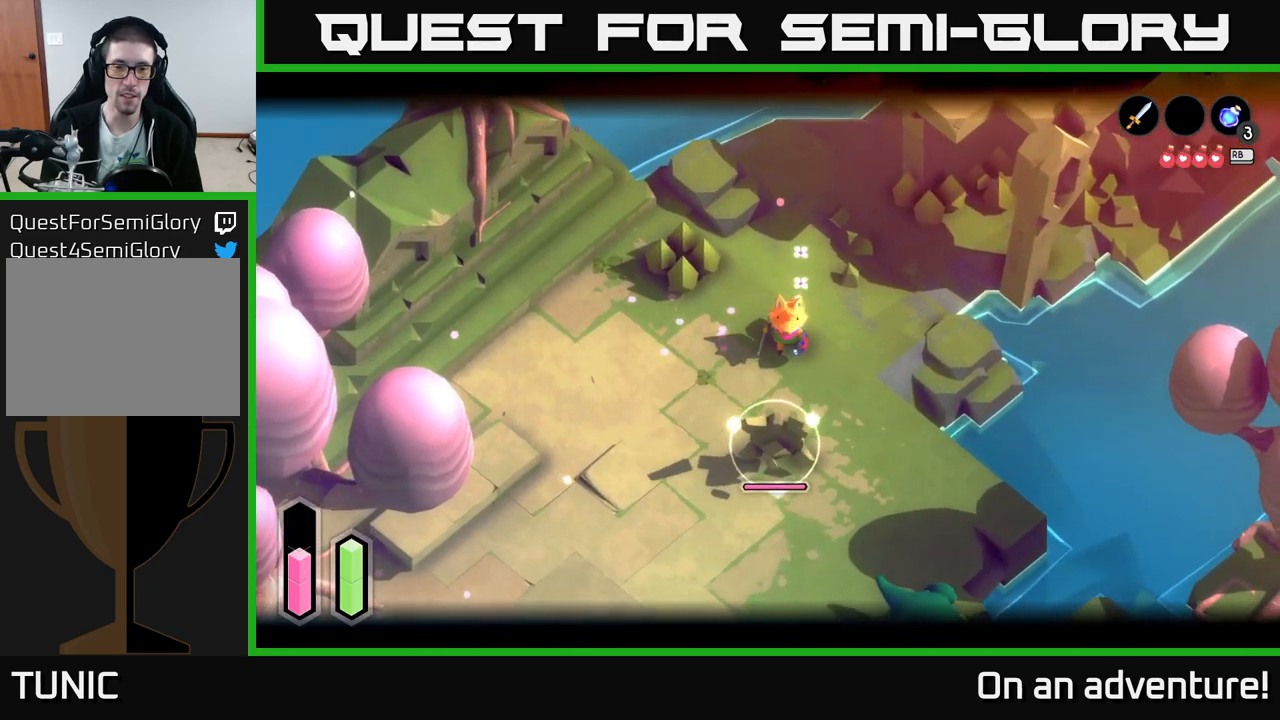
Gameplay with a controller (Xbox layout); each line is a JSON object with the inputs held at the frame after it. "events" lists button and stick changes between this image and that frame as [ms after this image, input, new state], when the widget could be followed in between.
{"buttons": ["L2"], "left_stick": "up", "right_stick": "center", "events": [[184, "left_stick", "left"], [267, "left_stick", "up"]]}
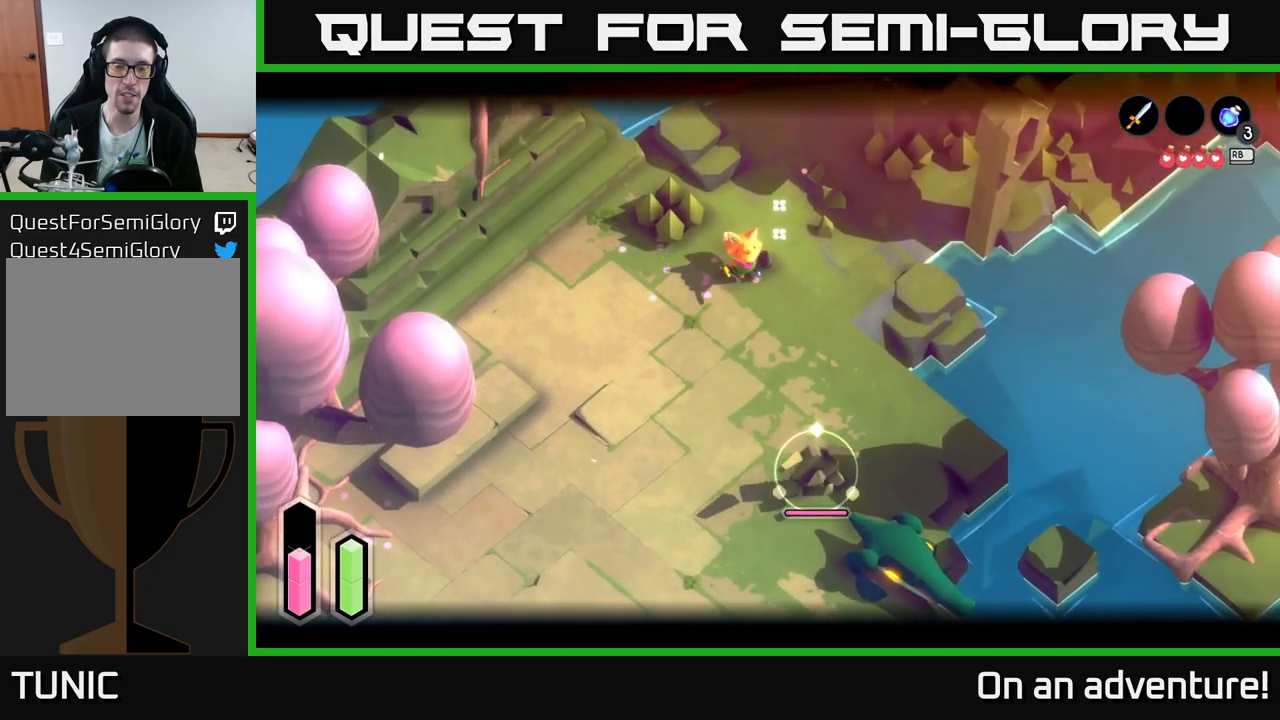
{"buttons": ["L2"], "left_stick": "up-right", "right_stick": "center", "events": [[500, "left_stick", "up-right"]]}
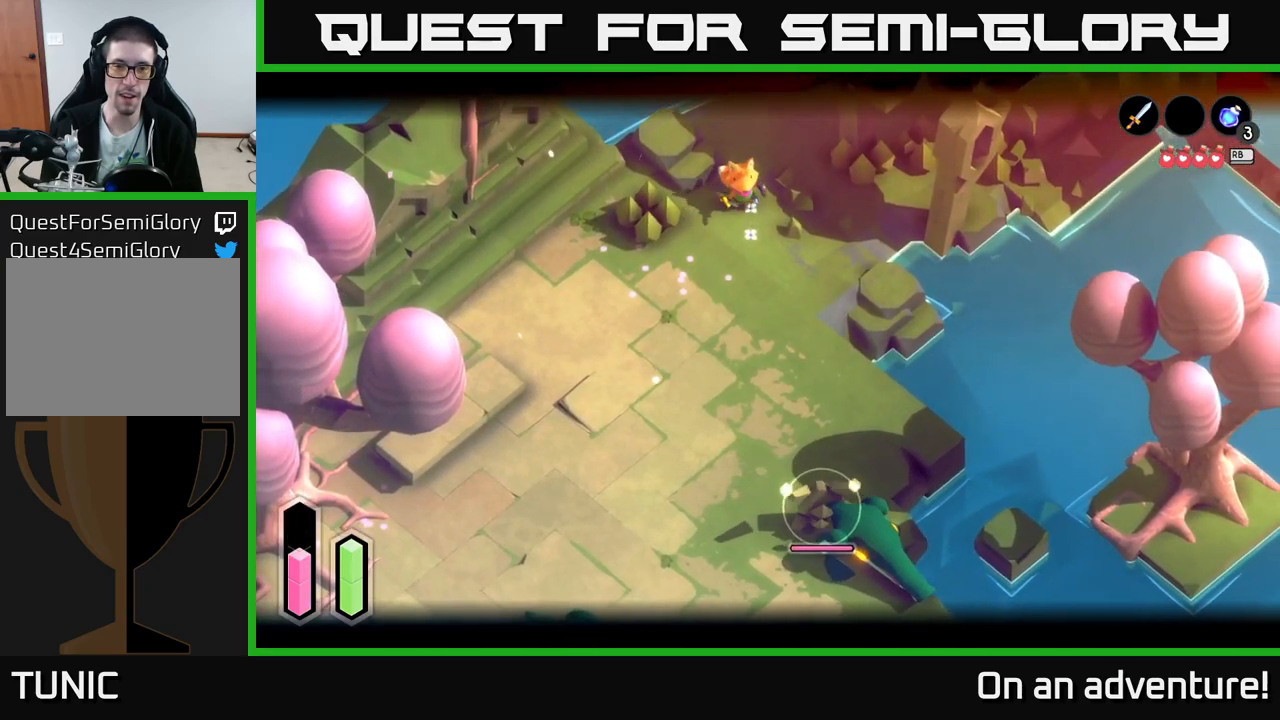
{"buttons": ["L2"], "left_stick": "center", "right_stick": "center", "events": [[350, "left_stick", "center"]]}
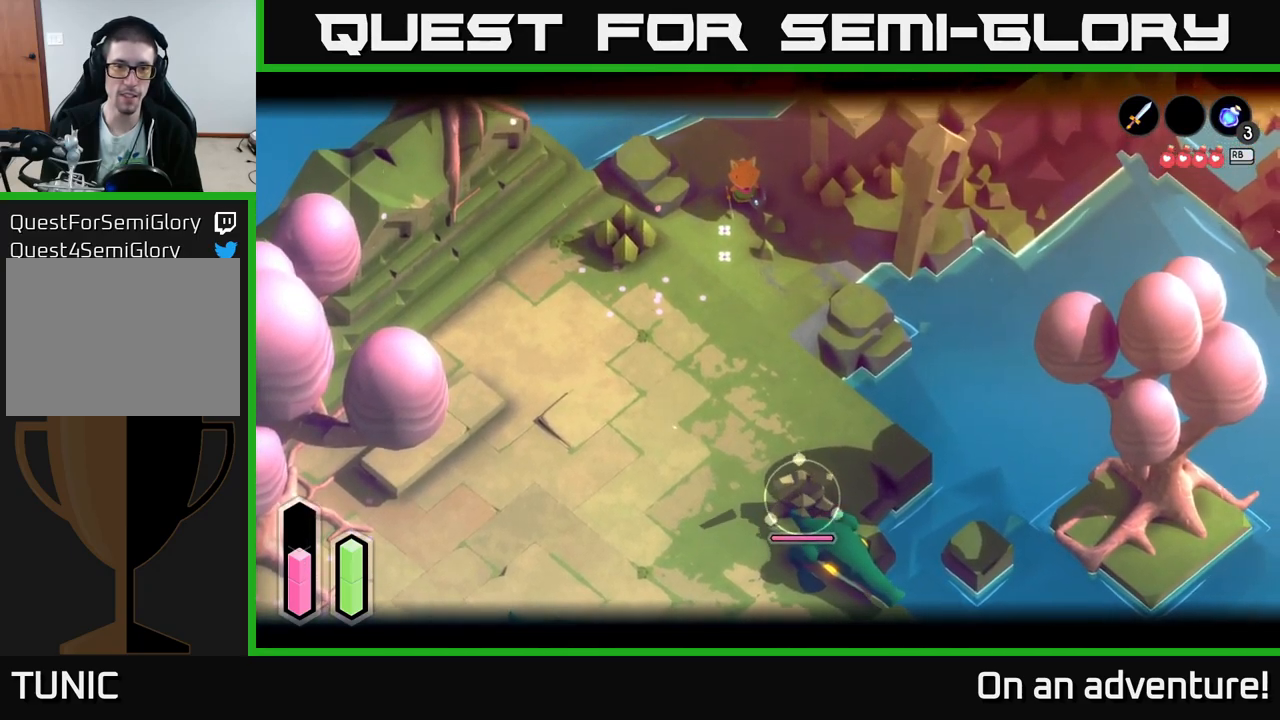
{"buttons": ["L2"], "left_stick": "down-left", "right_stick": "center", "events": [[467, "left_stick", "down-left"]]}
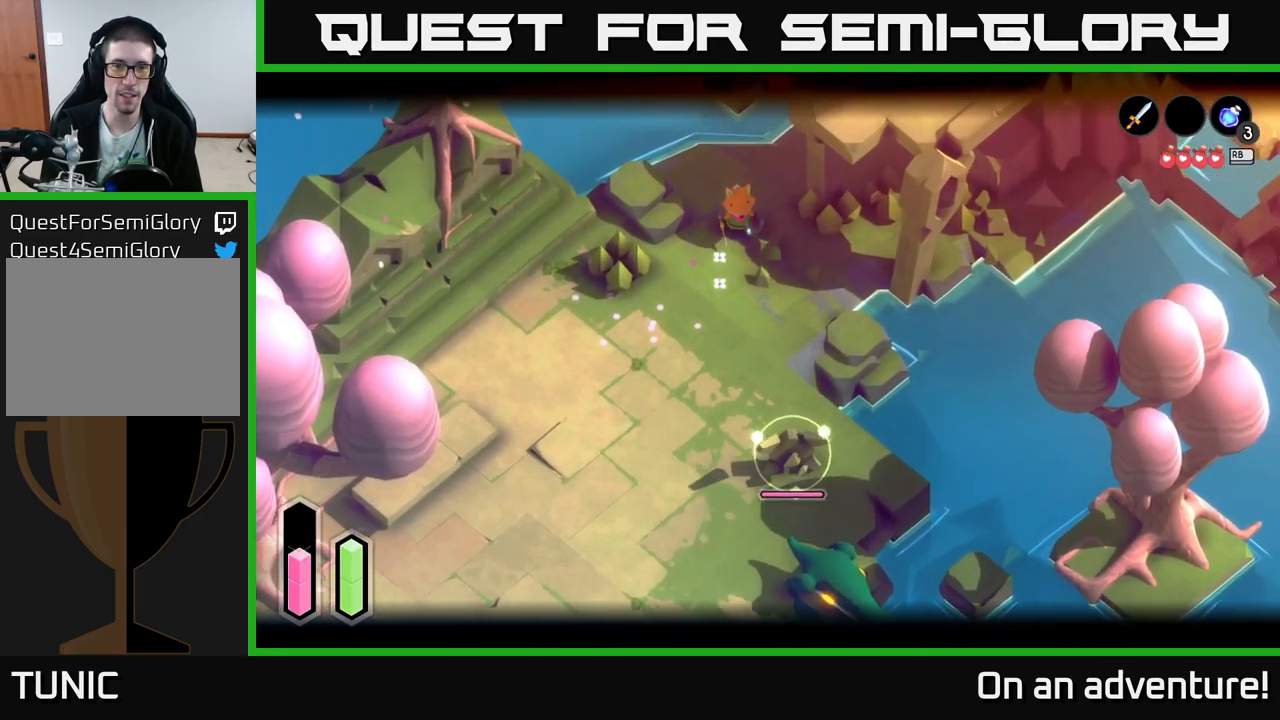
{"buttons": ["L2"], "left_stick": "down-left", "right_stick": "center", "events": []}
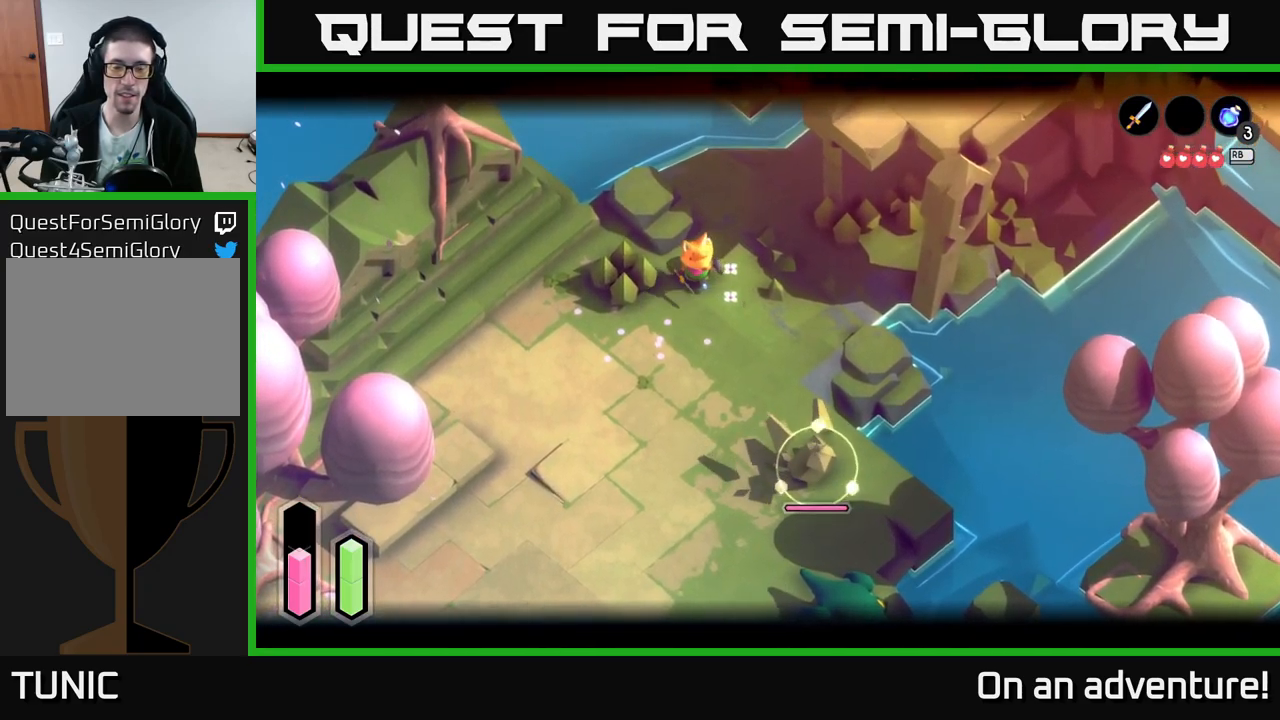
{"buttons": ["L2"], "left_stick": "down-left", "right_stick": "center", "events": []}
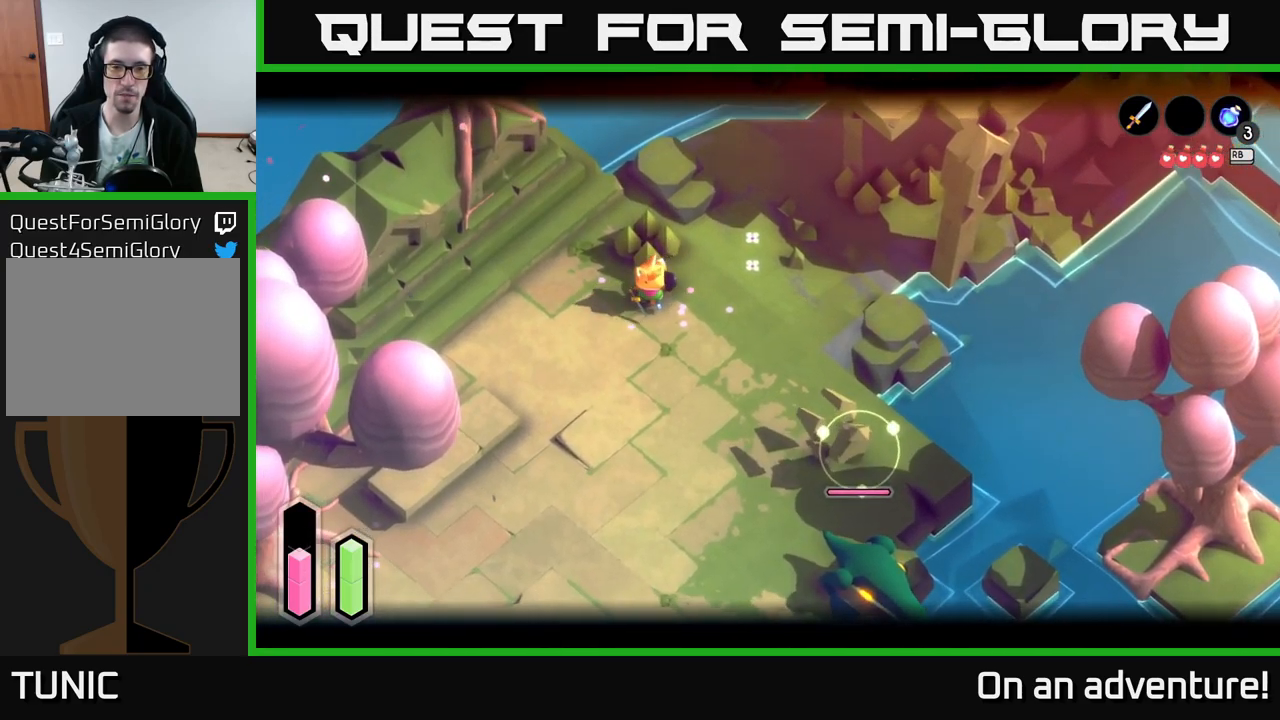
{"buttons": ["L2"], "left_stick": "right", "right_stick": "center", "events": [[84, "A", "down"], [184, "A", "up"], [350, "left_stick", "down-right"], [400, "left_stick", "right"]]}
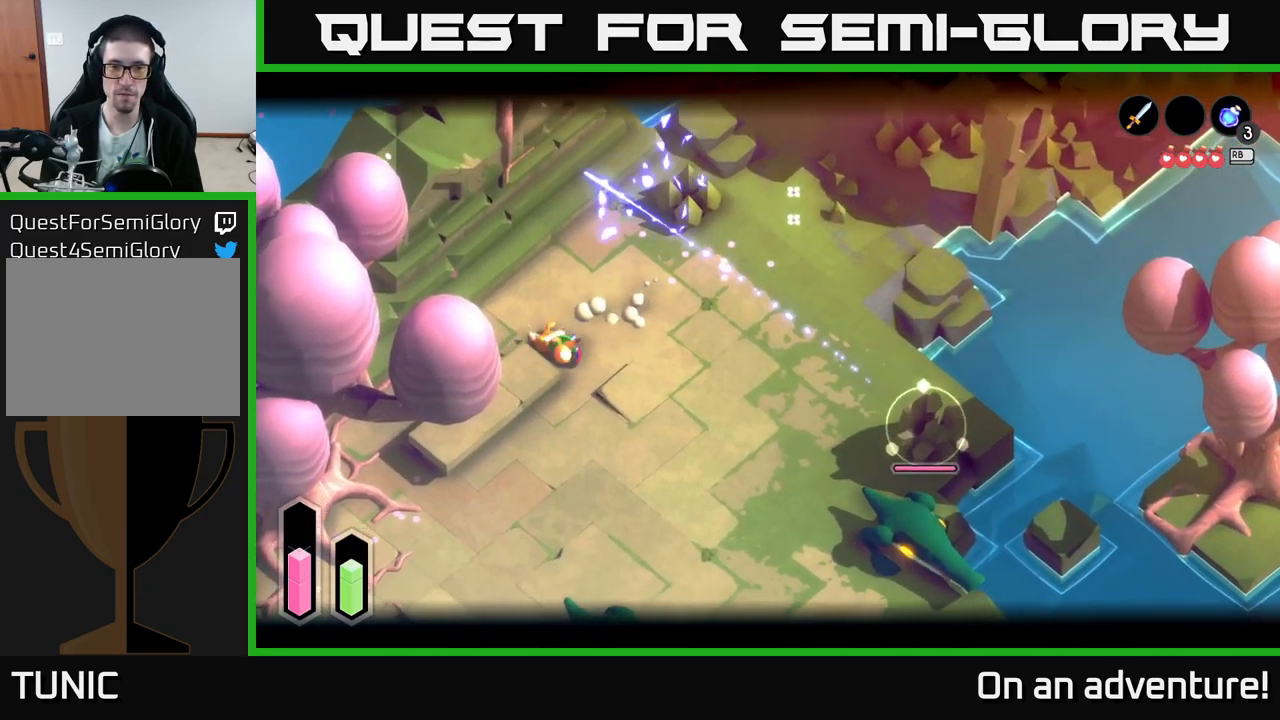
{"buttons": ["L2", "R2"], "left_stick": "up-right", "right_stick": "center", "events": [[50, "left_stick", "up-right"], [267, "left_stick", "right"], [334, "R2", "down"], [450, "left_stick", "up-right"]]}
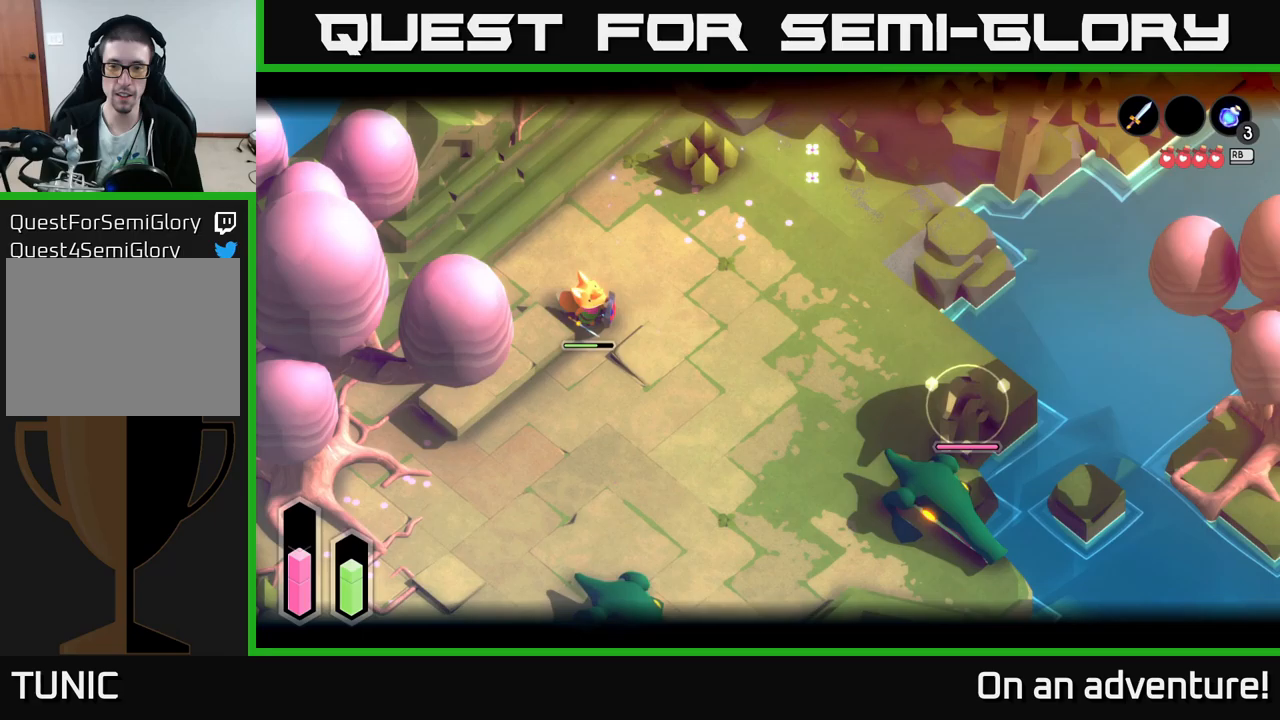
{"buttons": ["L2", "R2"], "left_stick": "up", "right_stick": "center", "events": [[33, "left_stick", "up"]]}
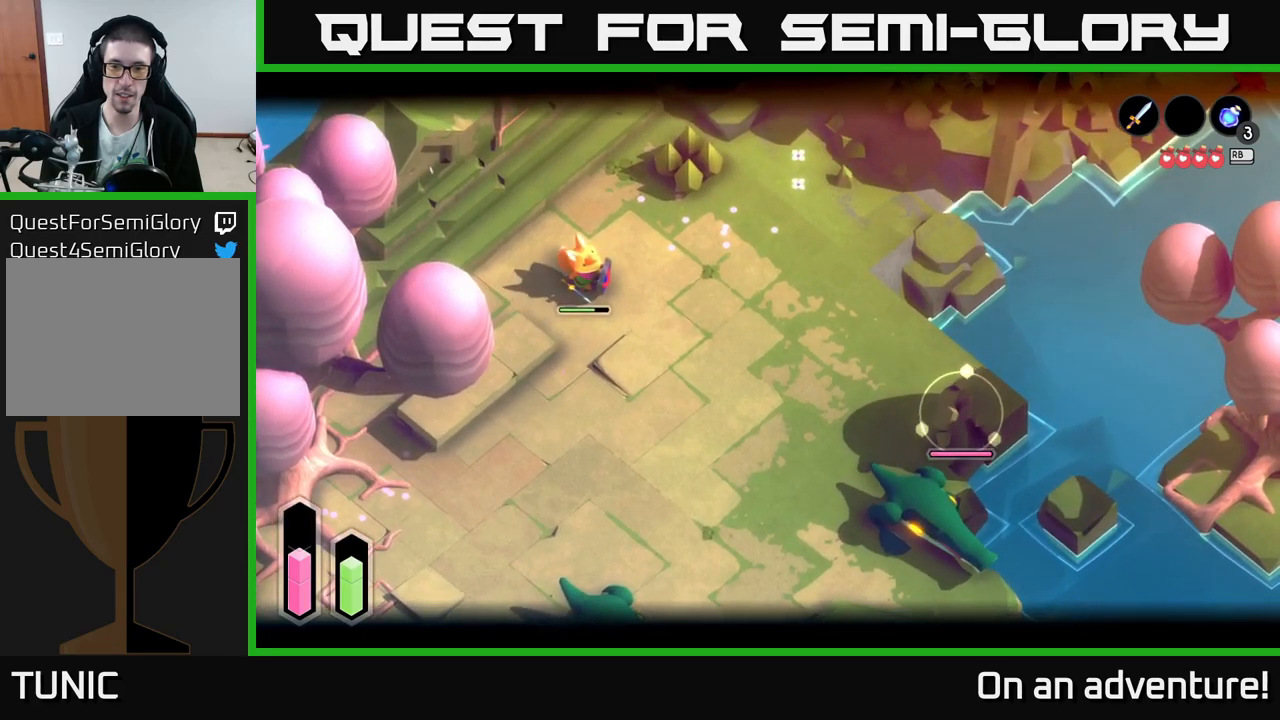
{"buttons": ["L2", "R2"], "left_stick": "up-left", "right_stick": "center", "events": [[450, "left_stick", "up-left"]]}
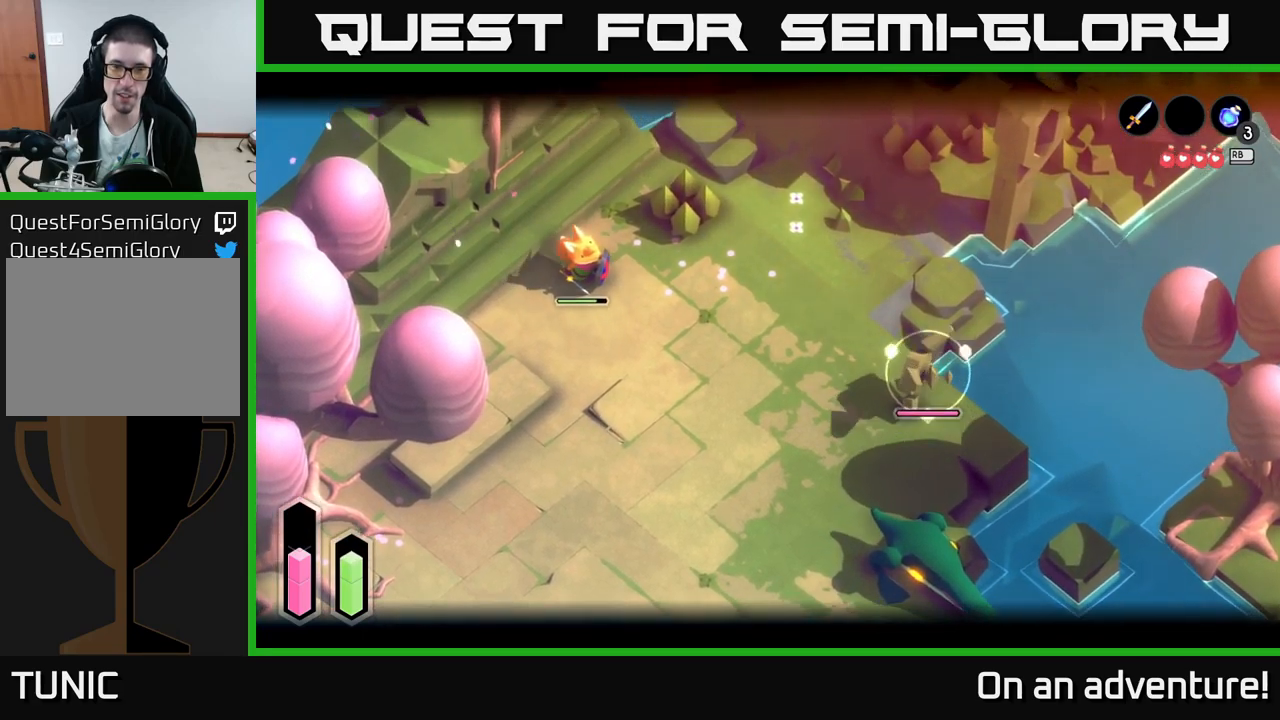
{"buttons": ["L2", "R2"], "left_stick": "up", "right_stick": "center", "events": [[67, "left_stick", "up"]]}
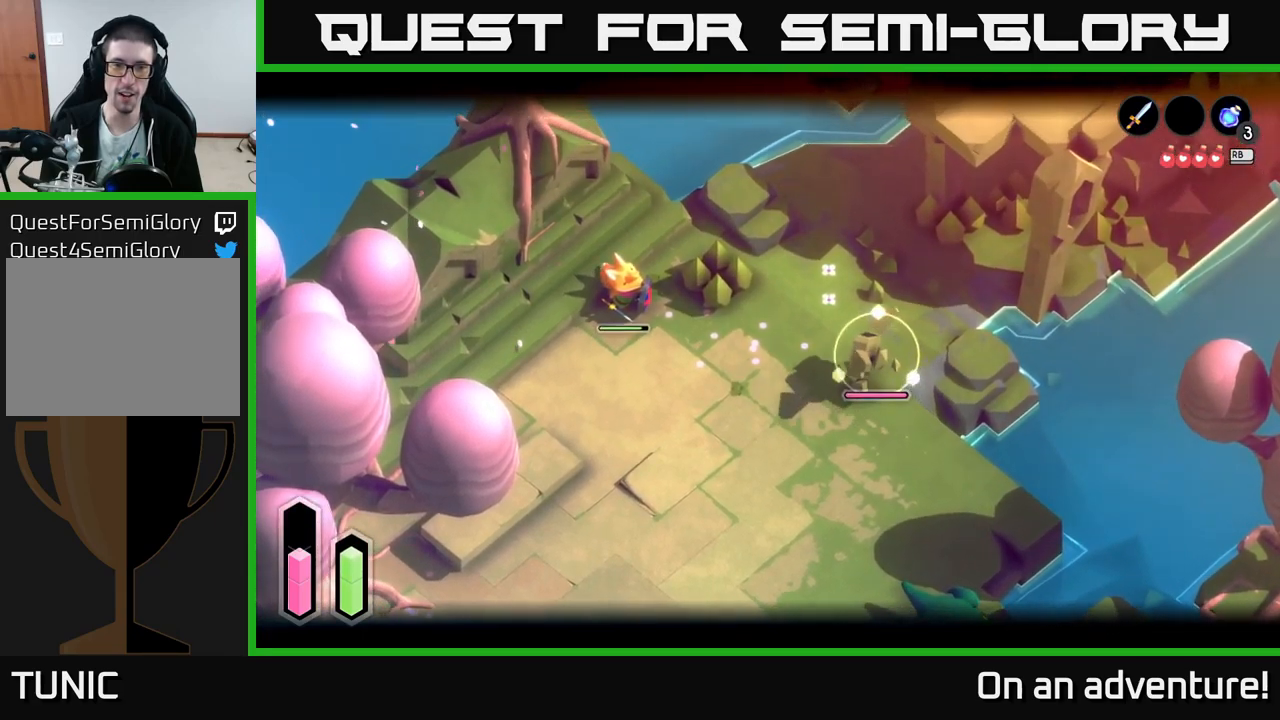
{"buttons": ["L2"], "left_stick": "right", "right_stick": "center", "events": [[33, "left_stick", "right"], [467, "R2", "up"]]}
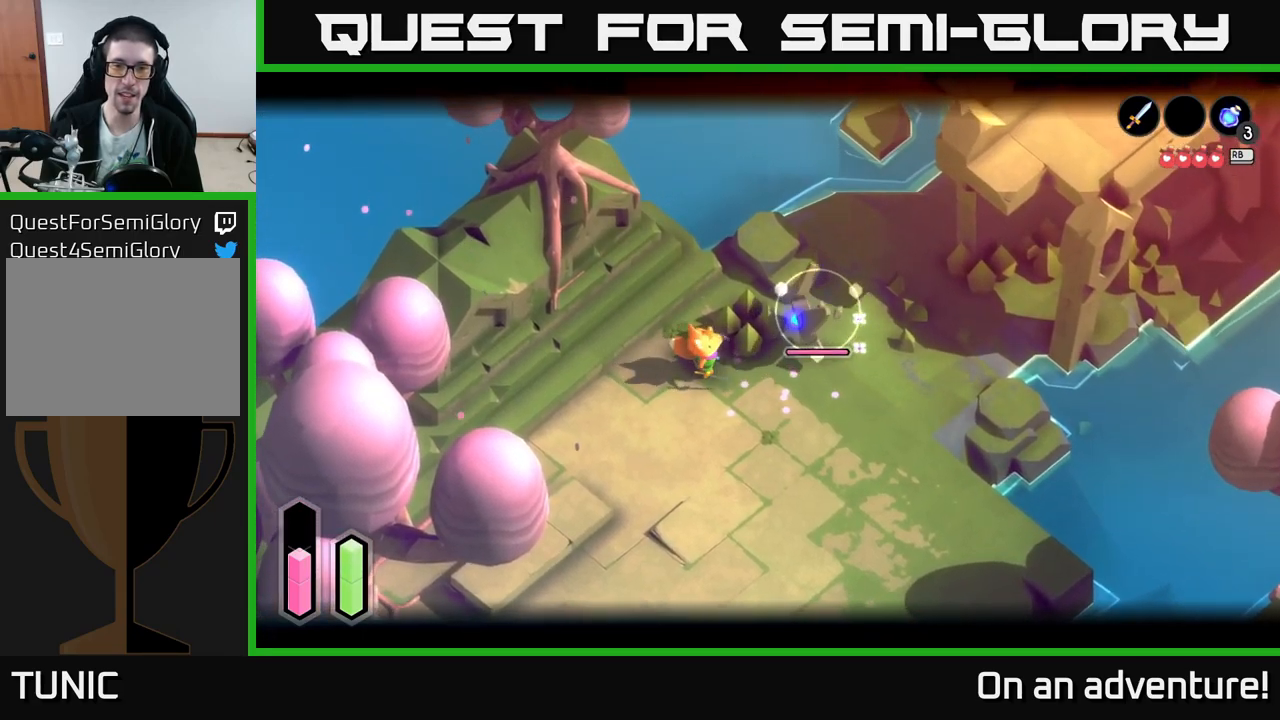
{"buttons": ["X", "L2"], "left_stick": "up-right", "right_stick": "center", "events": [[33, "X", "down"], [133, "X", "up"], [200, "X", "down"], [200, "left_stick", "up-right"], [233, "X", "up"], [317, "X", "down"], [367, "X", "up"], [483, "X", "down"]]}
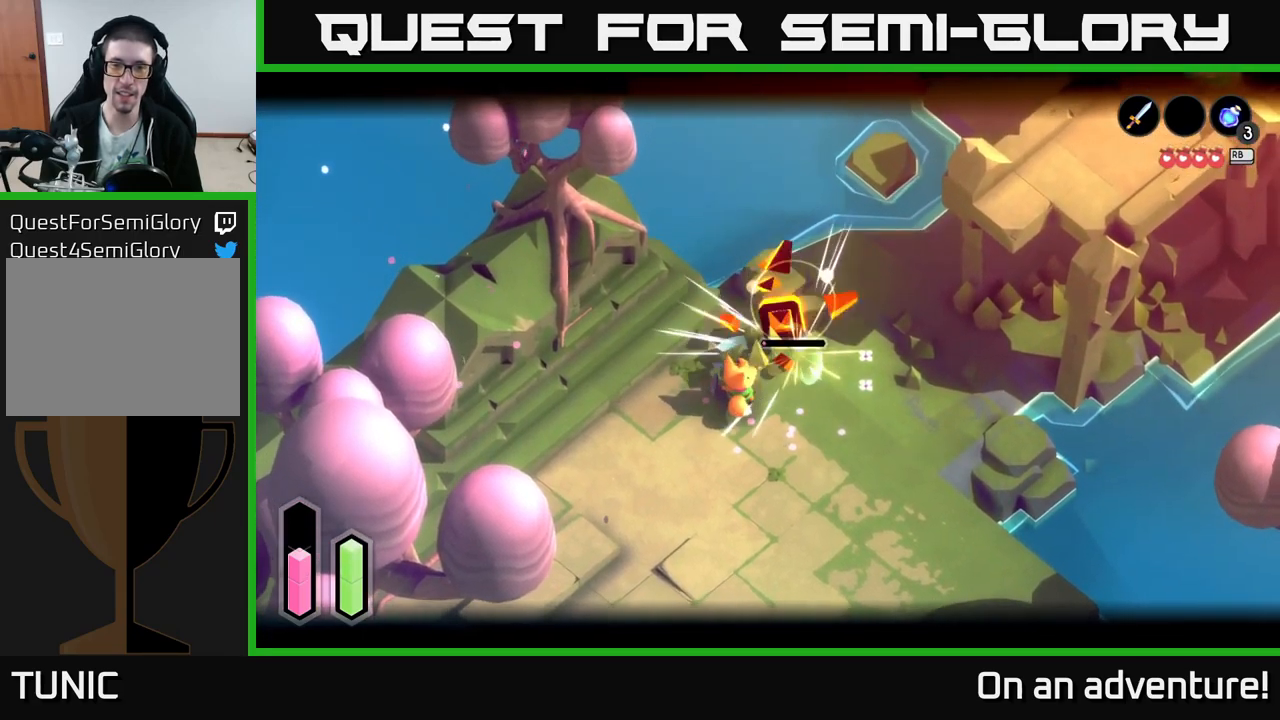
{"buttons": ["L2"], "left_stick": "center", "right_stick": "center", "events": [[67, "X", "up"], [67, "left_stick", "up"], [117, "X", "down"], [200, "X", "up"], [283, "X", "down"], [300, "left_stick", "up-right"], [400, "X", "up"], [500, "left_stick", "center"]]}
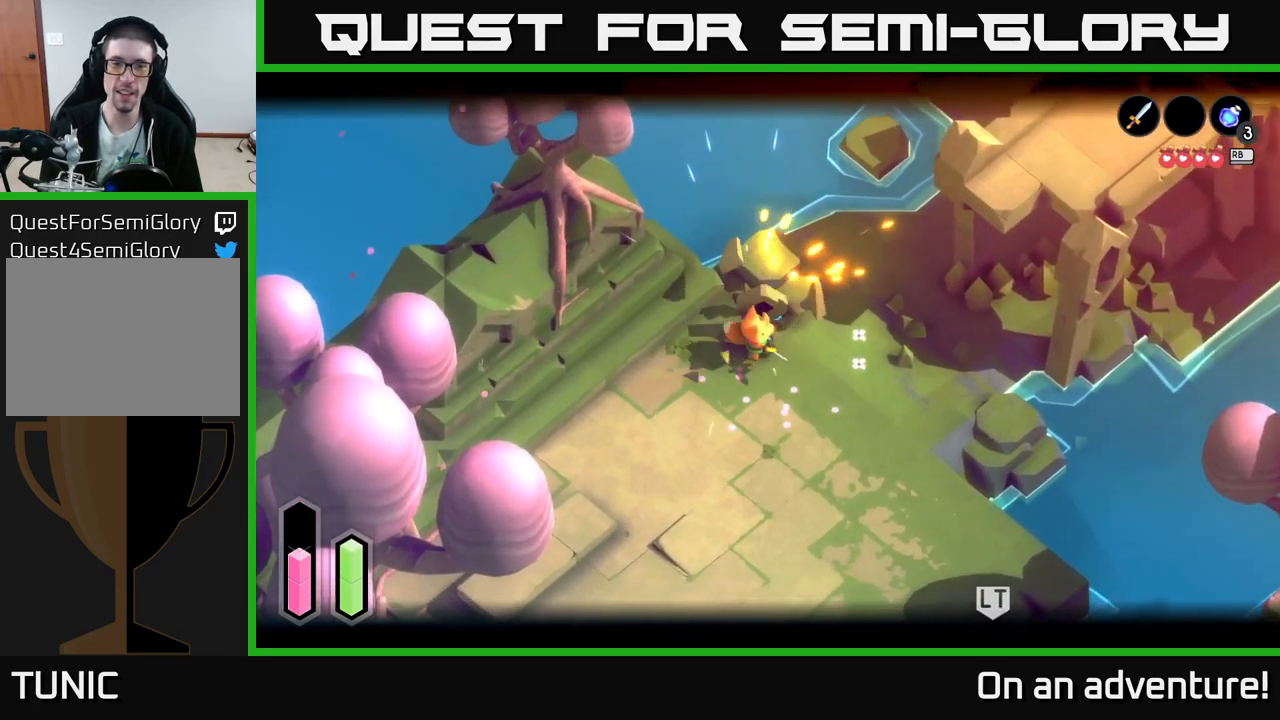
{"buttons": [], "left_stick": "down-right", "right_stick": "center", "events": [[400, "left_stick", "down-right"], [500, "L2", "up"]]}
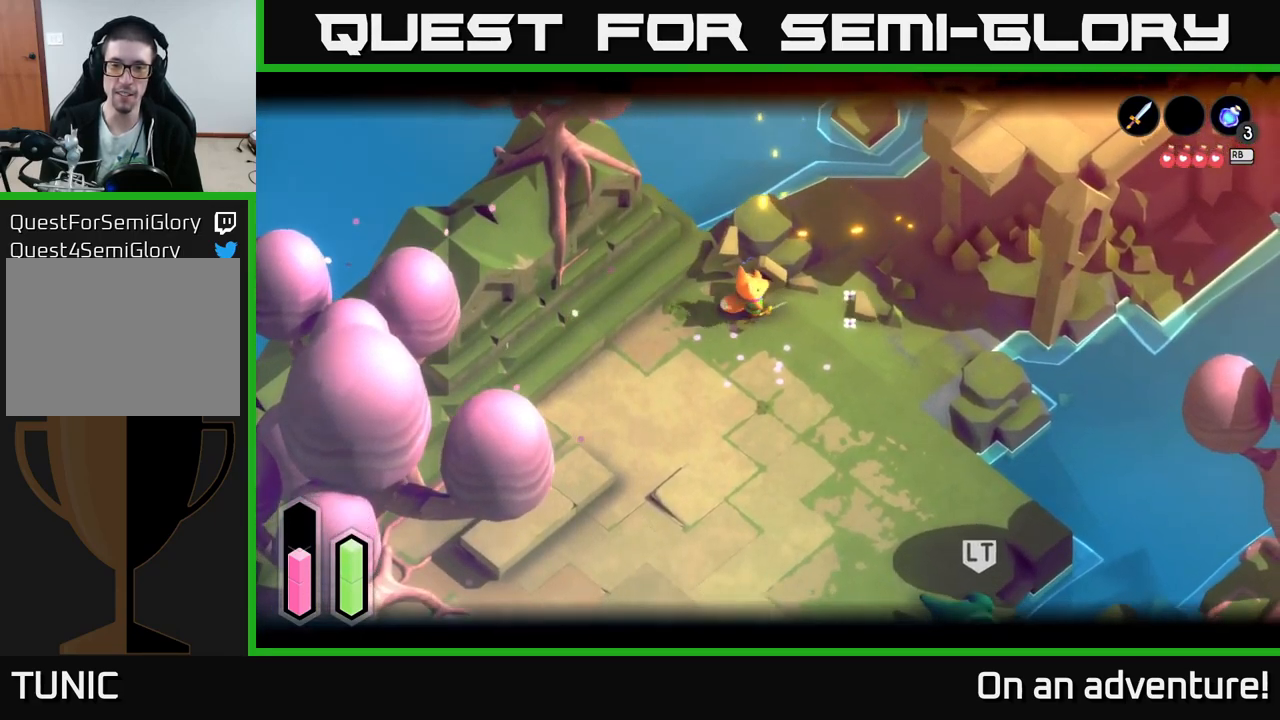
{"buttons": ["L2"], "left_stick": "center", "right_stick": "center", "events": [[217, "L2", "down"], [450, "left_stick", "center"]]}
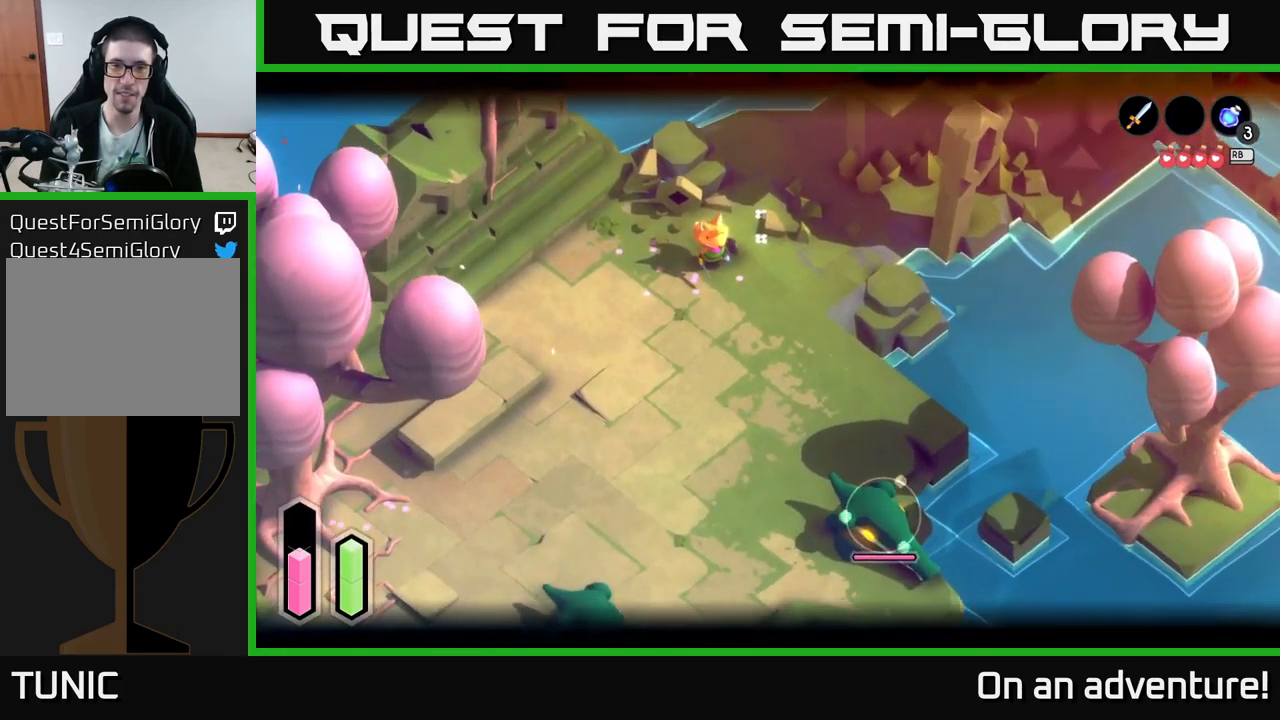
{"buttons": [], "left_stick": "up", "right_stick": "center", "events": [[200, "left_stick", "down"], [300, "left_stick", "center"], [350, "L2", "up"], [350, "left_stick", "up"]]}
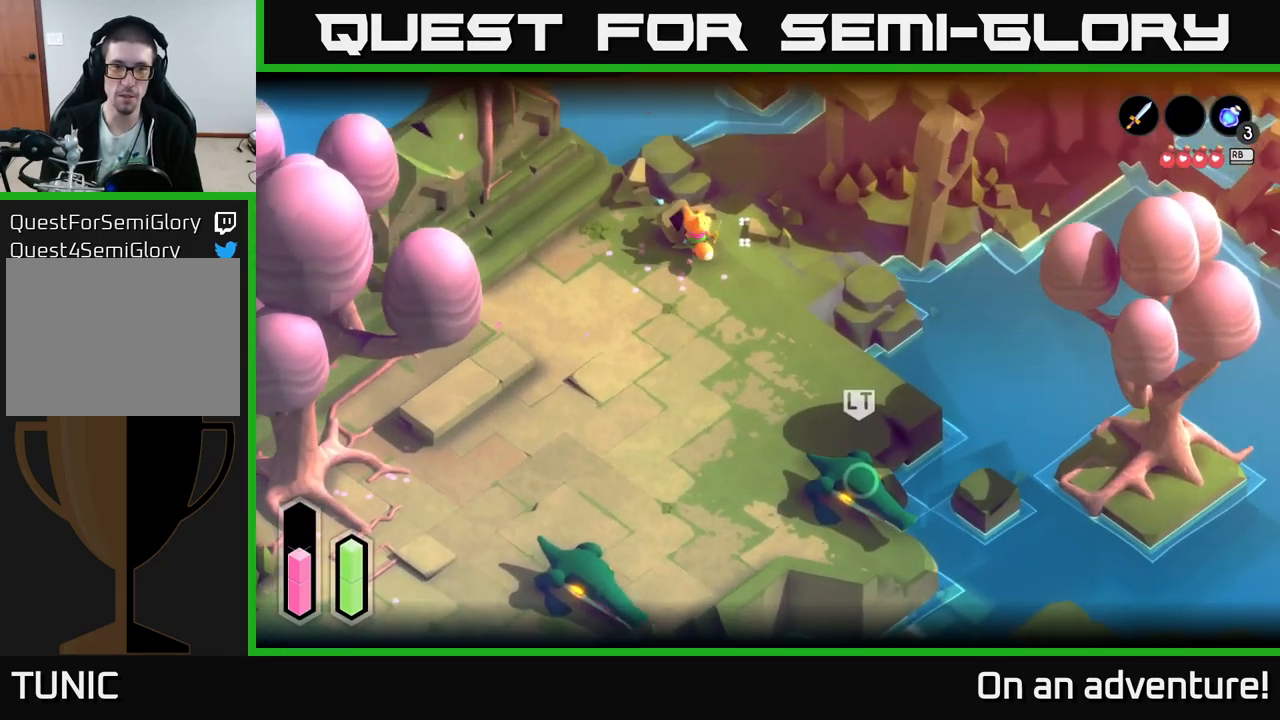
{"buttons": [], "left_stick": "up-left", "right_stick": "center", "events": [[50, "left_stick", "up-left"]]}
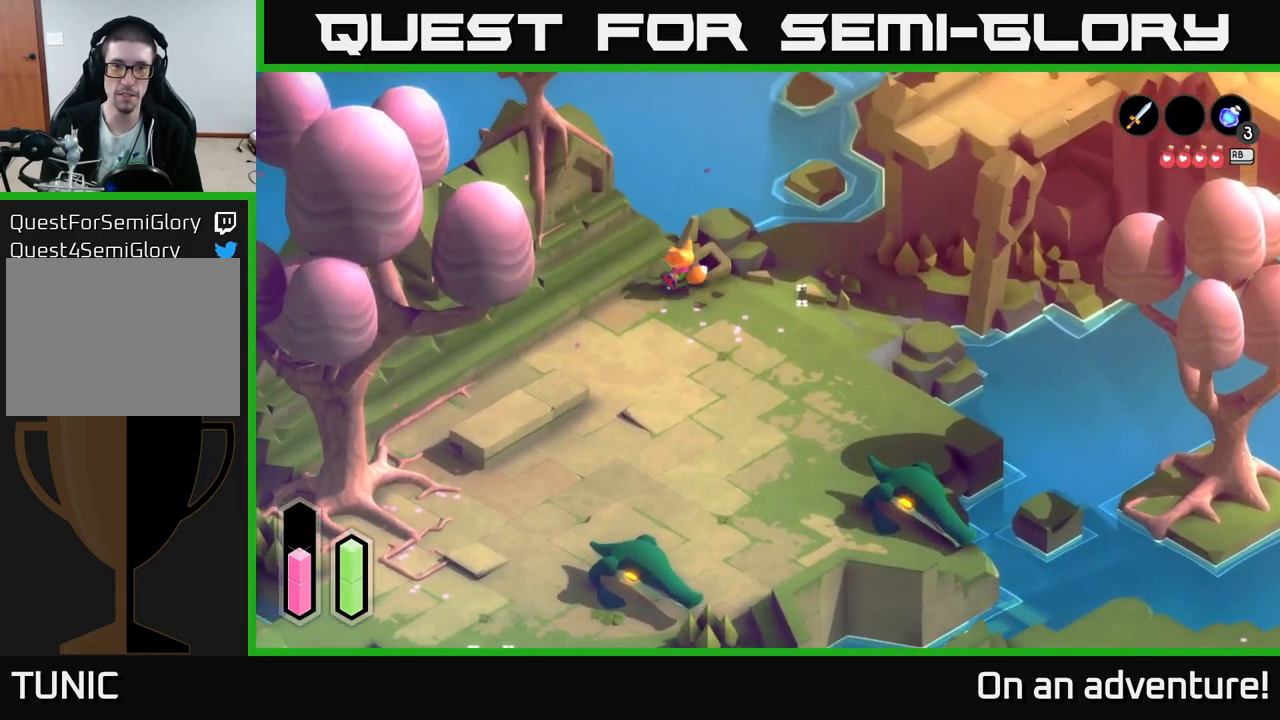
{"buttons": [], "left_stick": "right", "right_stick": "center", "events": [[150, "left_stick", "up"], [267, "left_stick", "up-right"], [434, "left_stick", "right"]]}
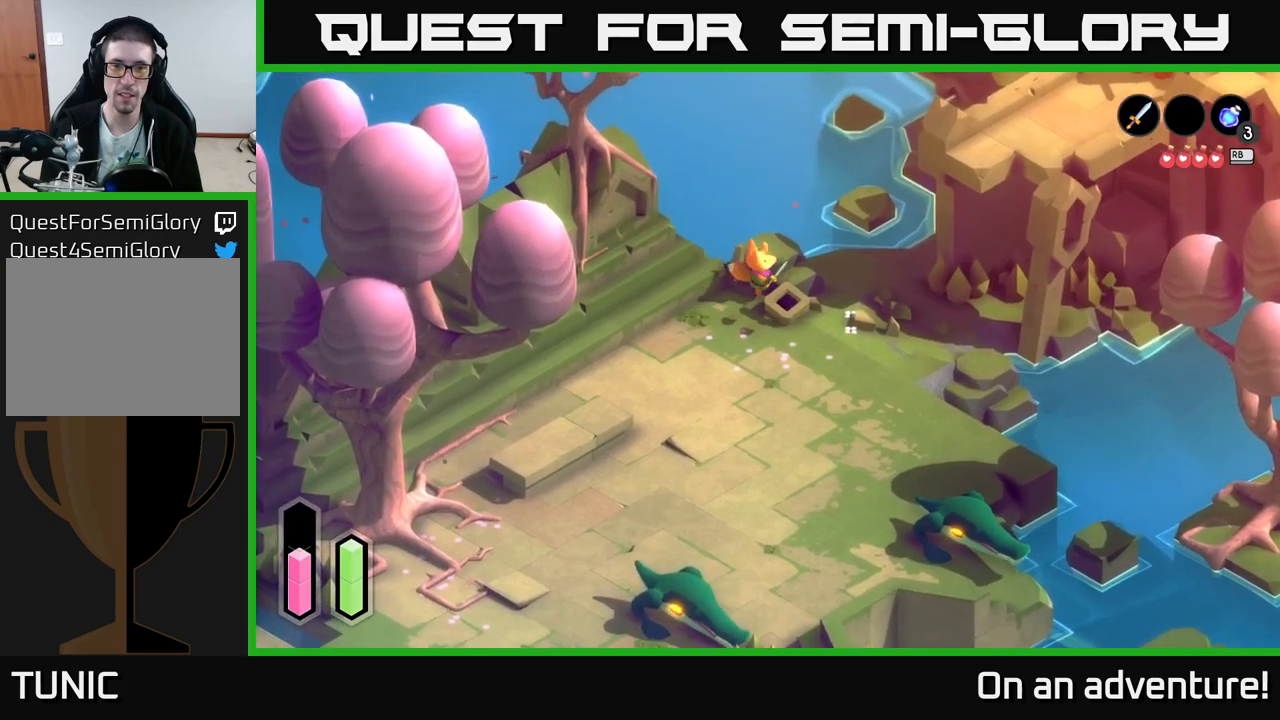
{"buttons": [], "left_stick": "down-left", "right_stick": "center", "events": [[84, "left_stick", "down-right"], [217, "left_stick", "down"], [400, "left_stick", "down-left"]]}
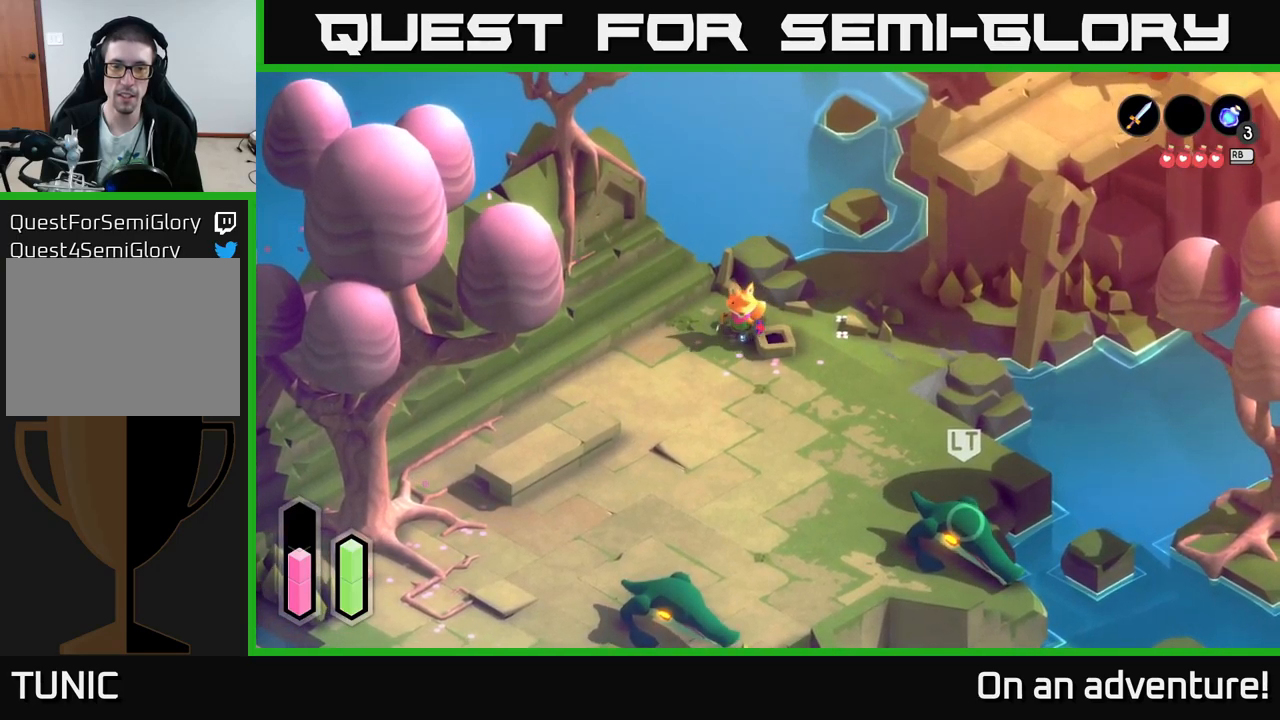
{"buttons": ["L2"], "left_stick": "down-right", "right_stick": "center", "events": [[200, "left_stick", "down"], [434, "L2", "down"], [434, "left_stick", "down-right"]]}
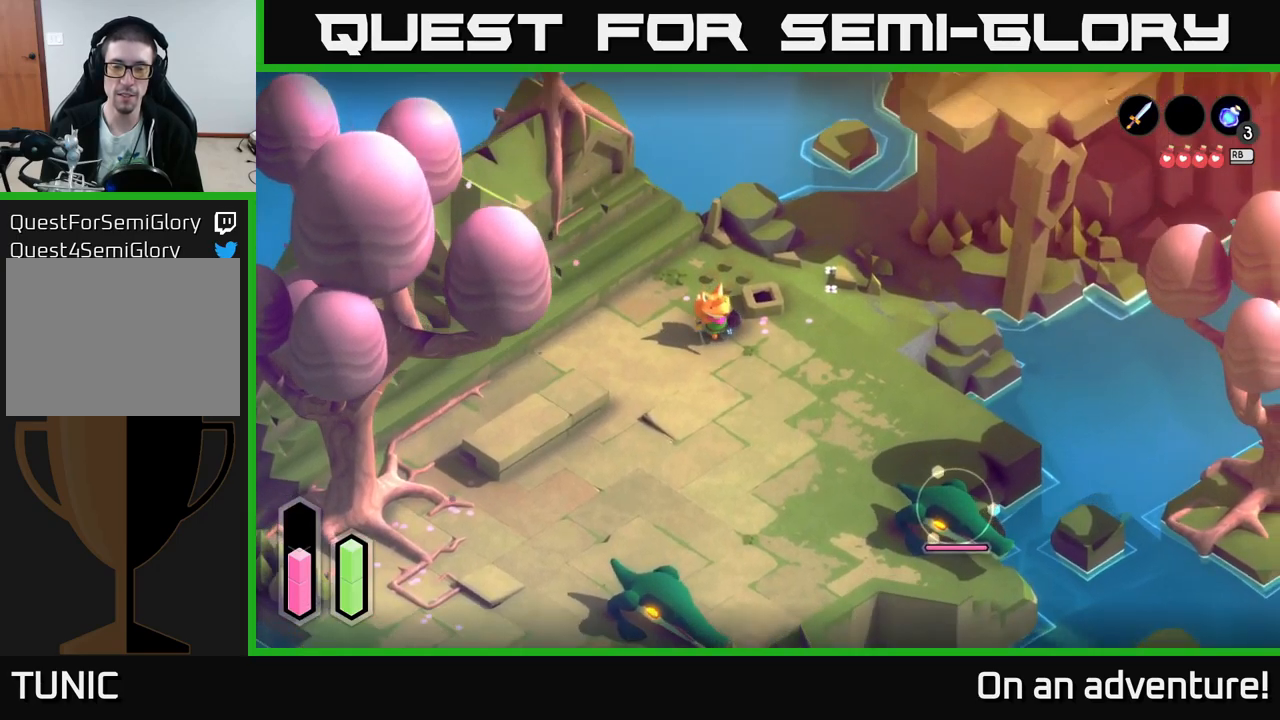
{"buttons": ["L2"], "left_stick": "down", "right_stick": "center", "events": [[34, "left_stick", "center"], [267, "left_stick", "down"]]}
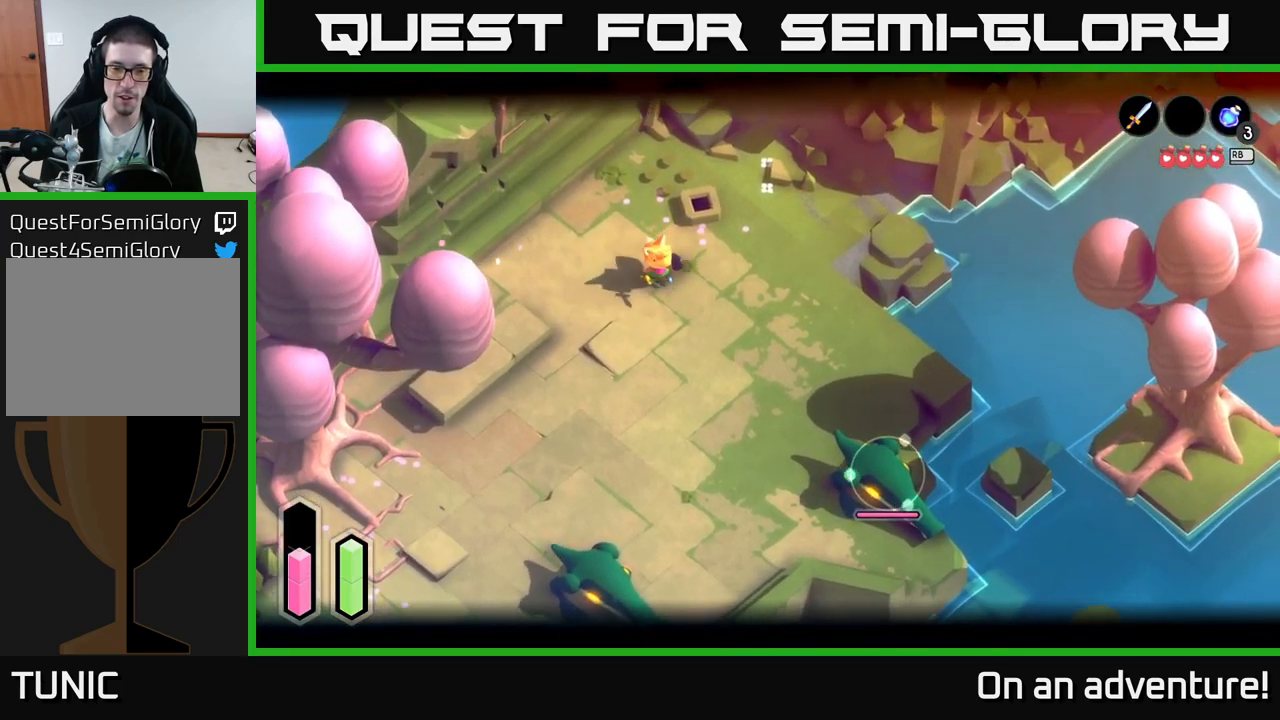
{"buttons": ["L2"], "left_stick": "right", "right_stick": "center", "events": [[284, "left_stick", "down-right"], [417, "left_stick", "right"]]}
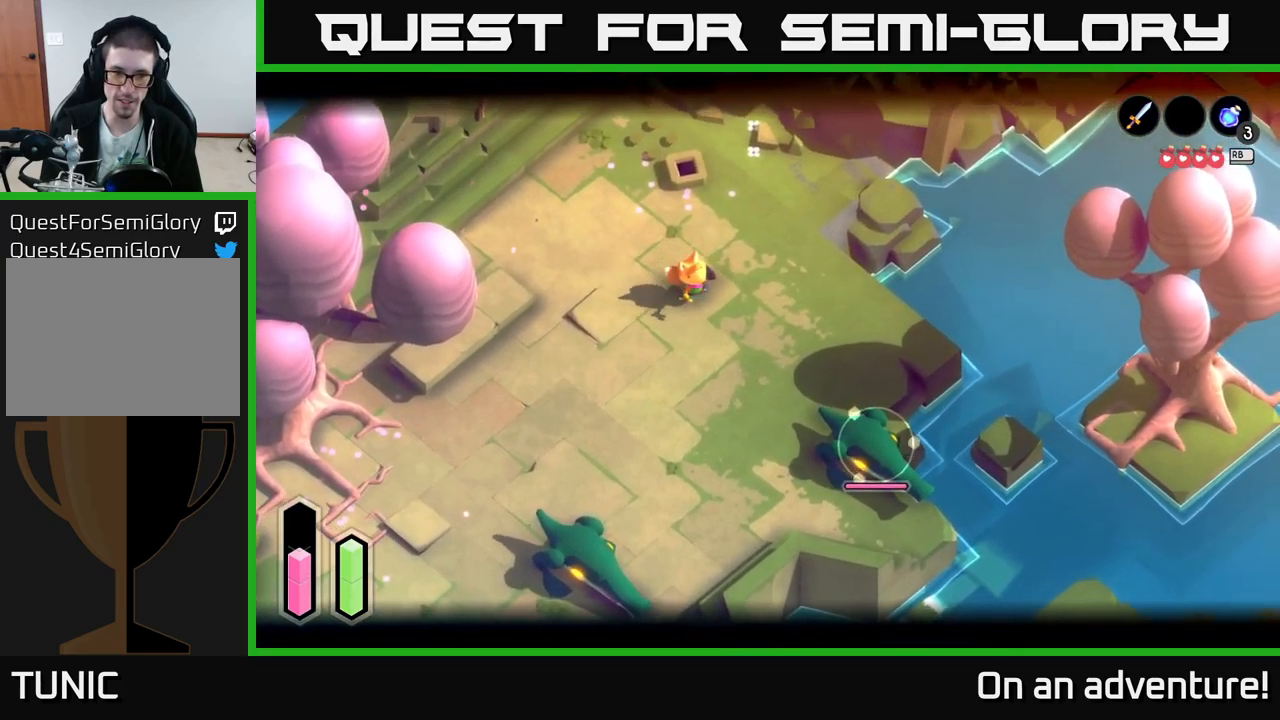
{"buttons": ["L2"], "left_stick": "down-right", "right_stick": "center", "events": [[417, "left_stick", "down-right"]]}
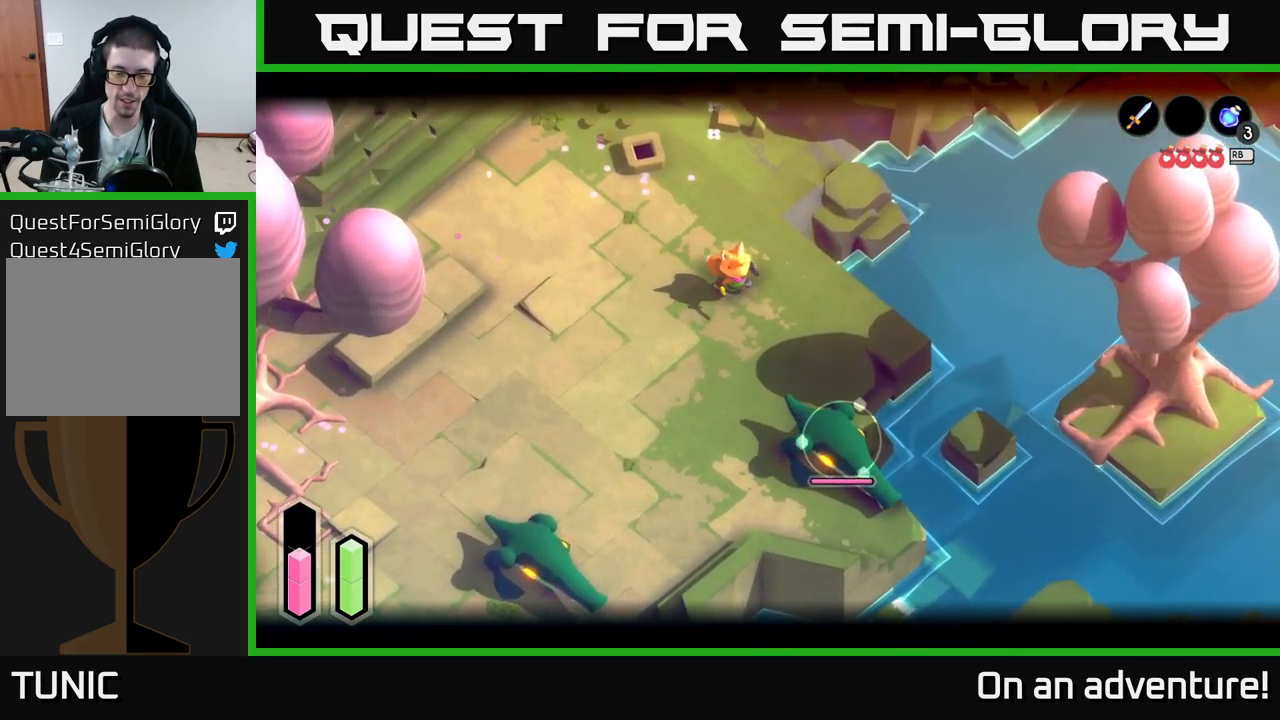
{"buttons": ["L2"], "left_stick": "down-right", "right_stick": "center", "events": []}
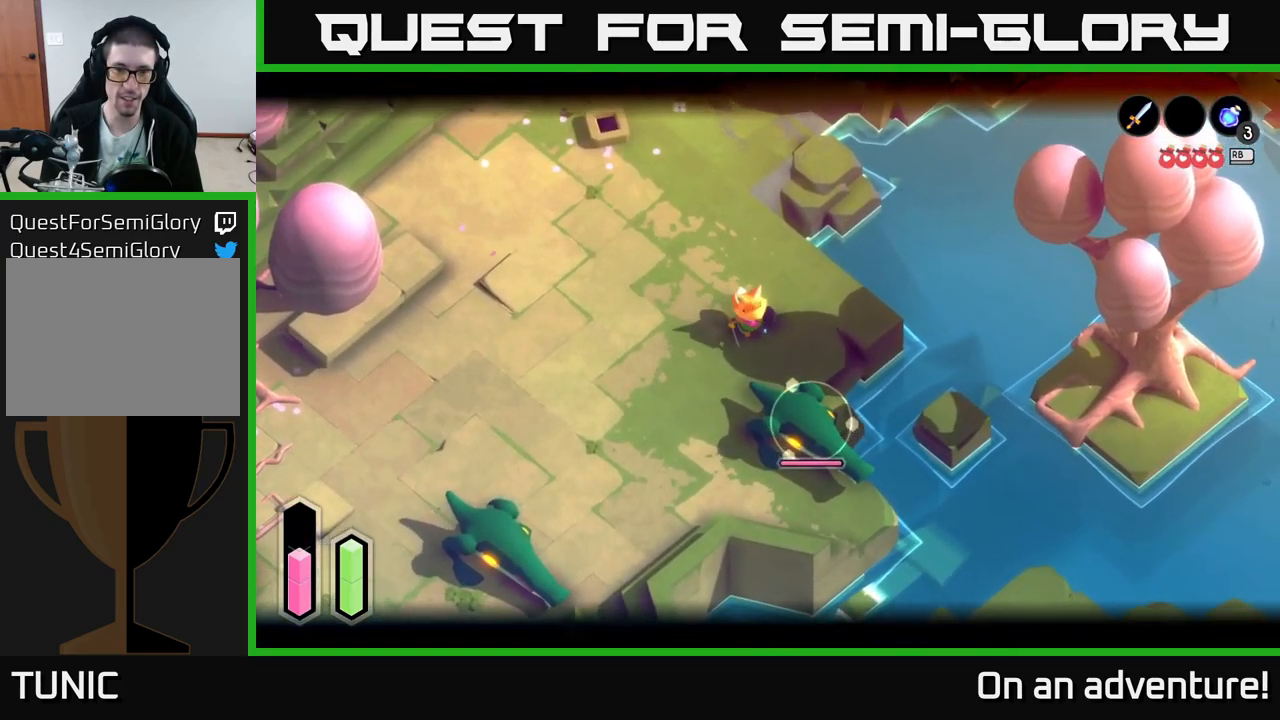
{"buttons": ["L2"], "left_stick": "down-right", "right_stick": "center", "events": [[67, "X", "down"], [134, "X", "up"], [234, "X", "down"], [284, "X", "up"], [400, "X", "down"], [484, "X", "up"]]}
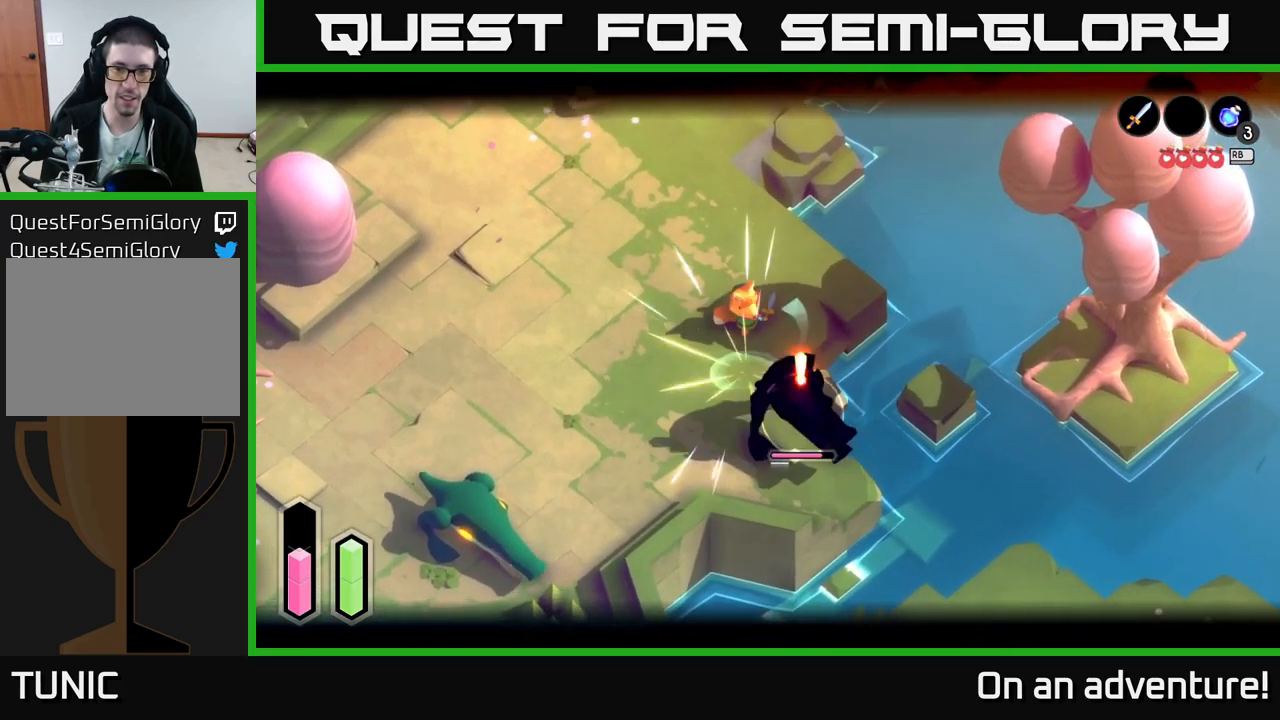
{"buttons": ["L2"], "left_stick": "down-right", "right_stick": "center", "events": [[34, "X", "down"], [134, "X", "up"], [184, "X", "down"], [284, "X", "up"], [367, "X", "down"], [434, "X", "up"]]}
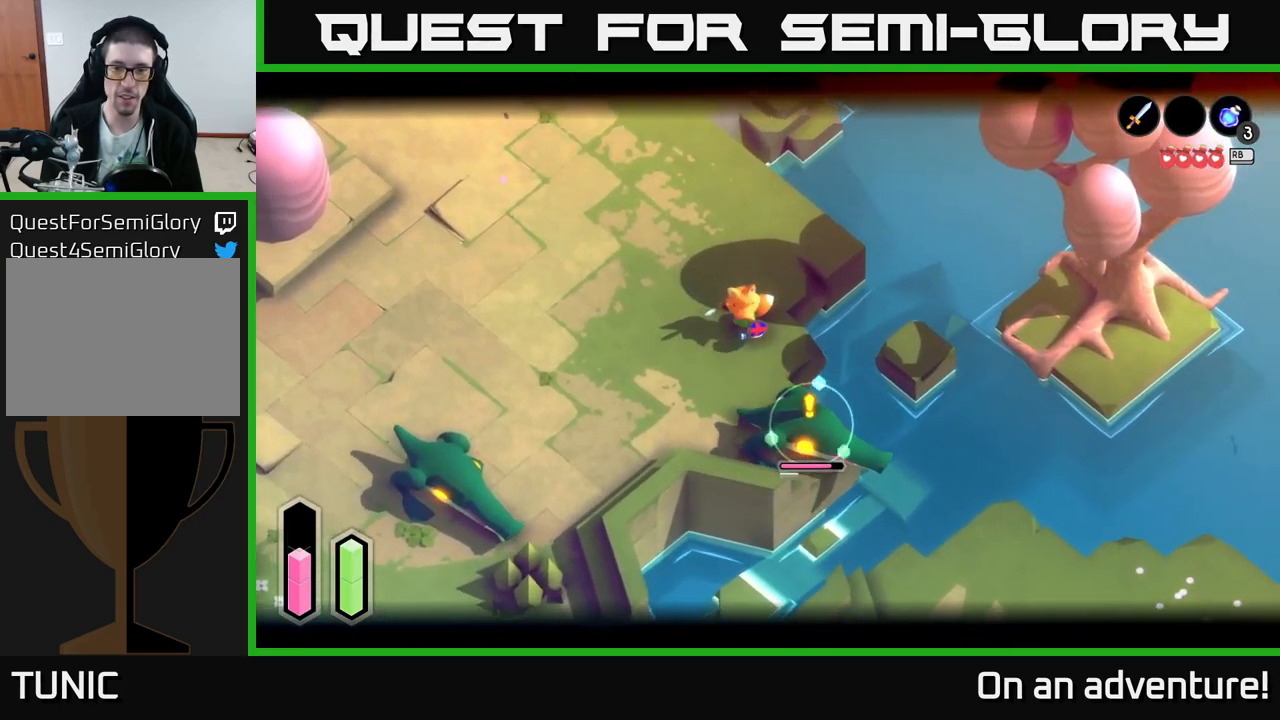
{"buttons": ["L2"], "left_stick": "center", "right_stick": "center", "events": [[17, "X", "down"], [117, "X", "up"], [200, "X", "down"], [267, "X", "up"], [417, "left_stick", "center"]]}
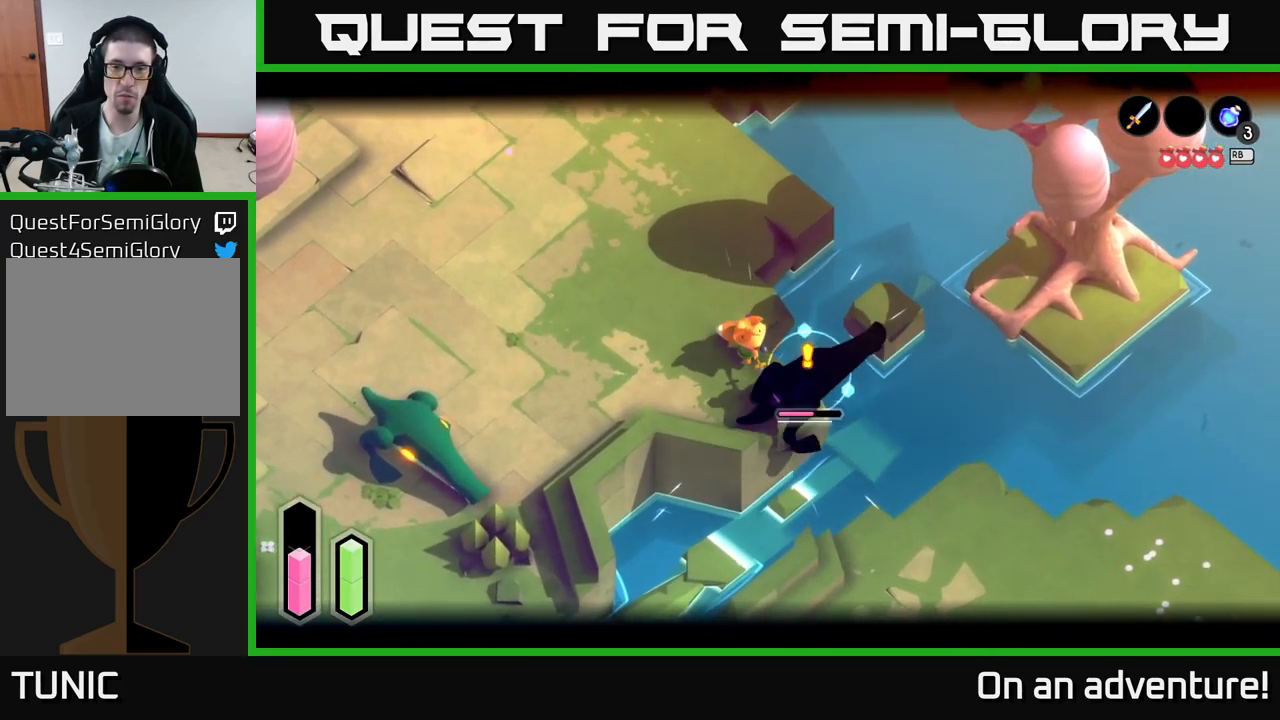
{"buttons": ["X", "L2"], "left_stick": "center", "right_stick": "center", "events": [[200, "X", "down"], [200, "left_stick", "down-right"], [266, "X", "up"], [350, "X", "down"], [416, "X", "up"], [416, "left_stick", "center"], [516, "X", "down"]]}
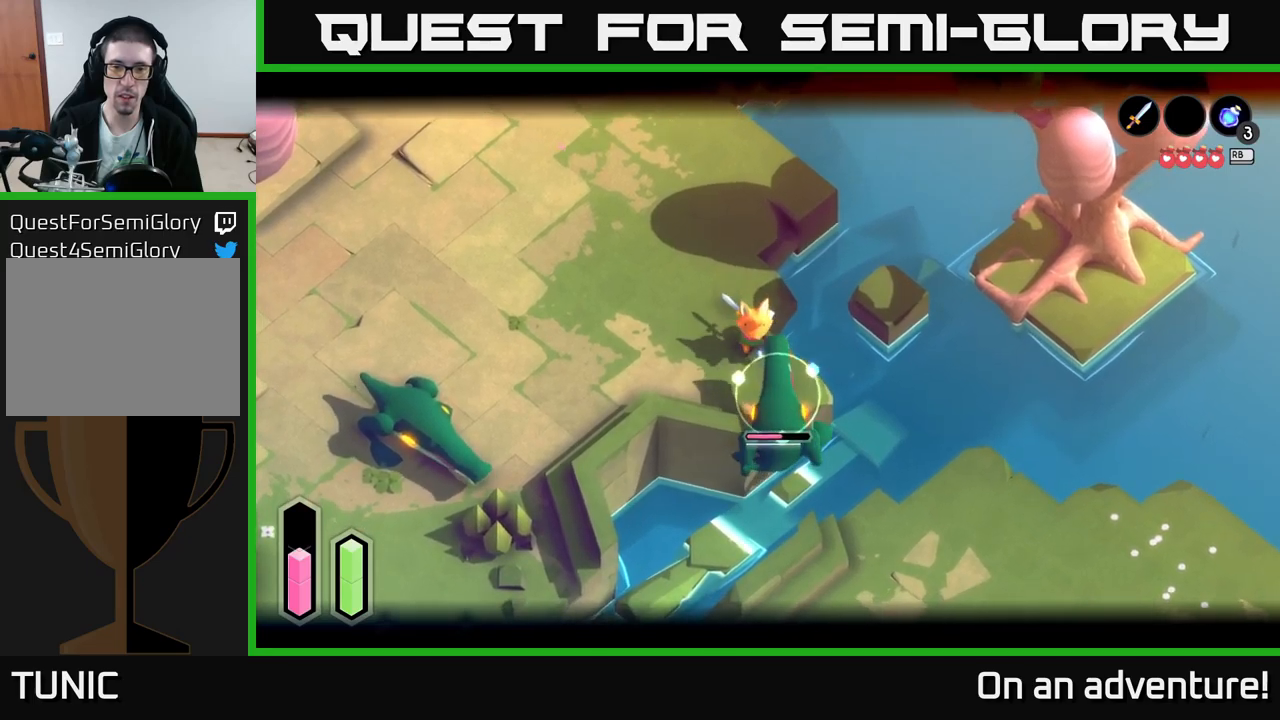
{"buttons": ["A", "L2"], "left_stick": "up", "right_stick": "center", "events": [[67, "X", "up"], [167, "left_stick", "up"], [317, "A", "down"], [417, "A", "up"], [484, "A", "down"]]}